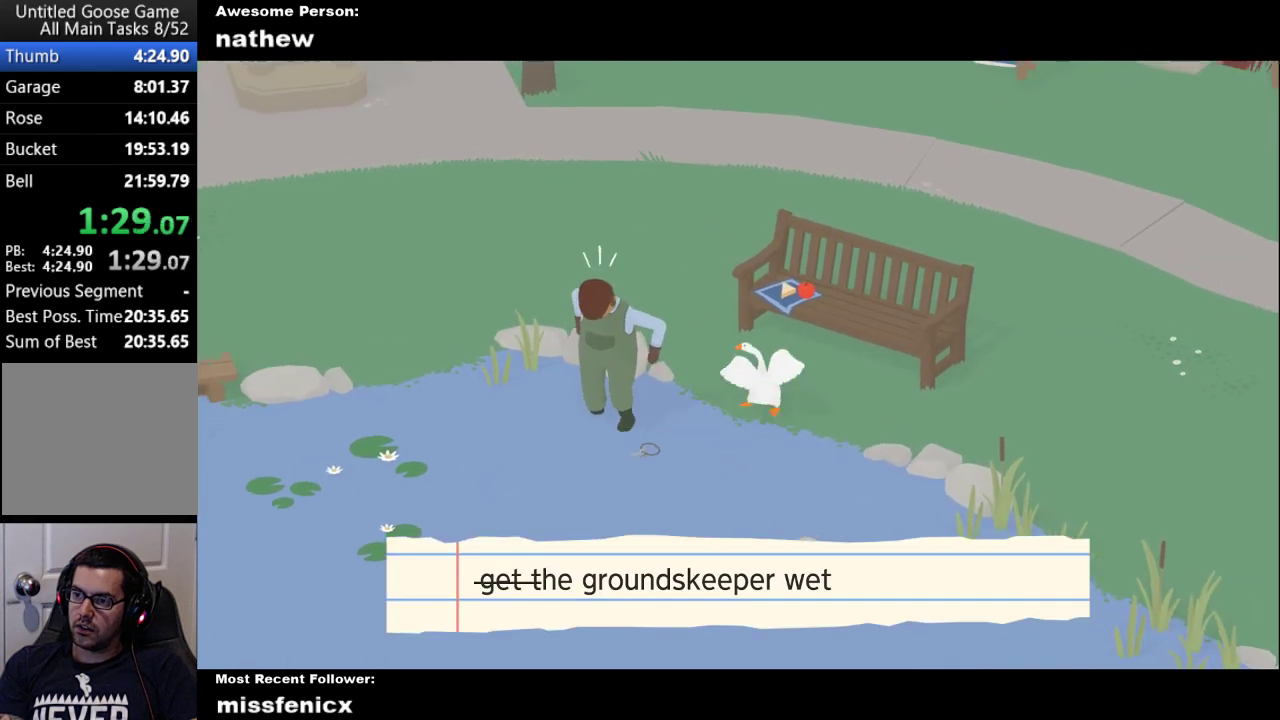
Gameplay with a controller (Xbox layout); each line is a JSON object with the inputs held at the frame after it. "events" lists button and stick changes between this image and that frame as [ms after this image, input, new state], when the widget could be followed in between.
{"buttons": ["B"], "left_stick": "right", "right_stick": "center"}
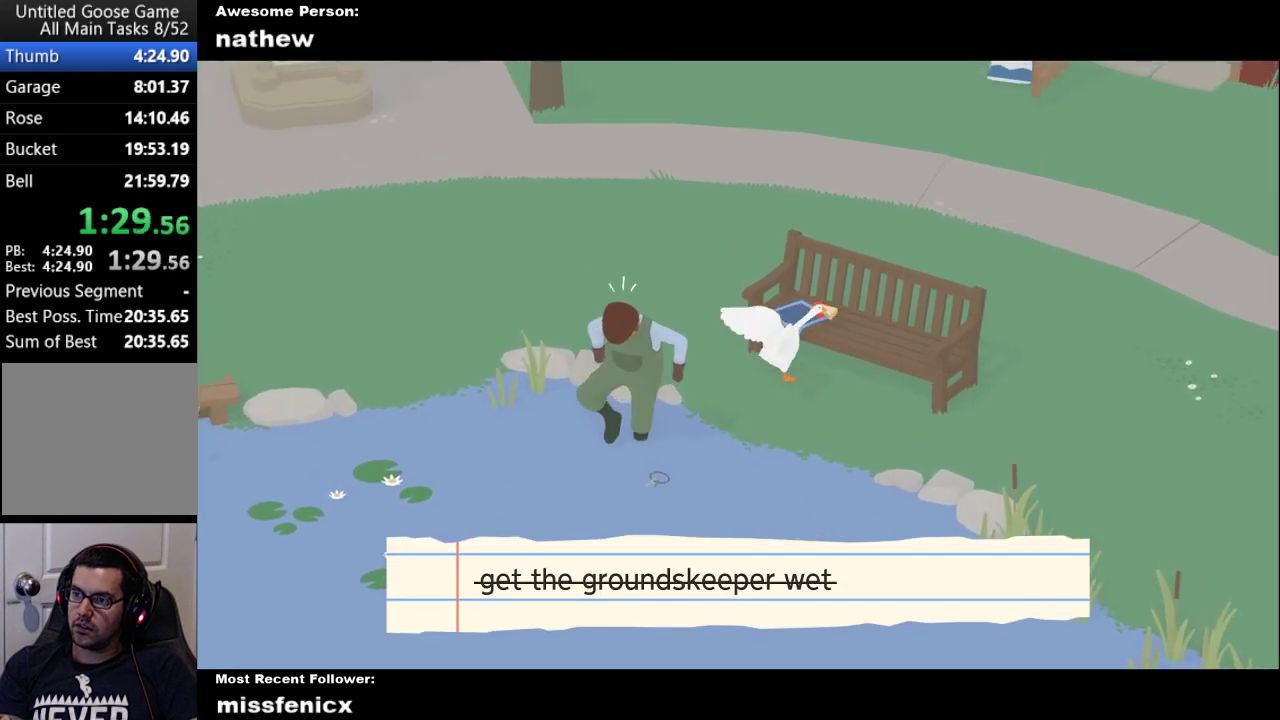
{"buttons": ["A"], "left_stick": "down-right", "right_stick": "center", "events": [[33, "B", "up"], [67, "left_stick", "down-right"], [167, "A", "down"]]}
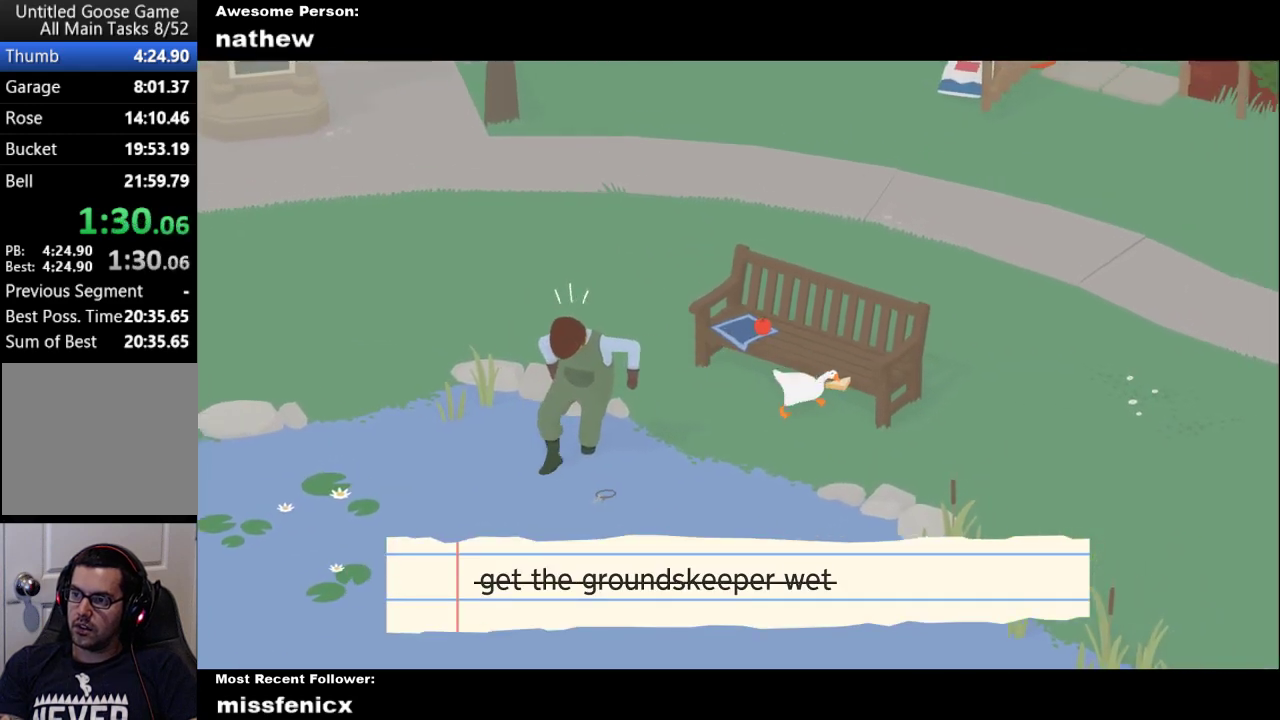
{"buttons": ["A"], "left_stick": "down-right", "right_stick": "center", "events": []}
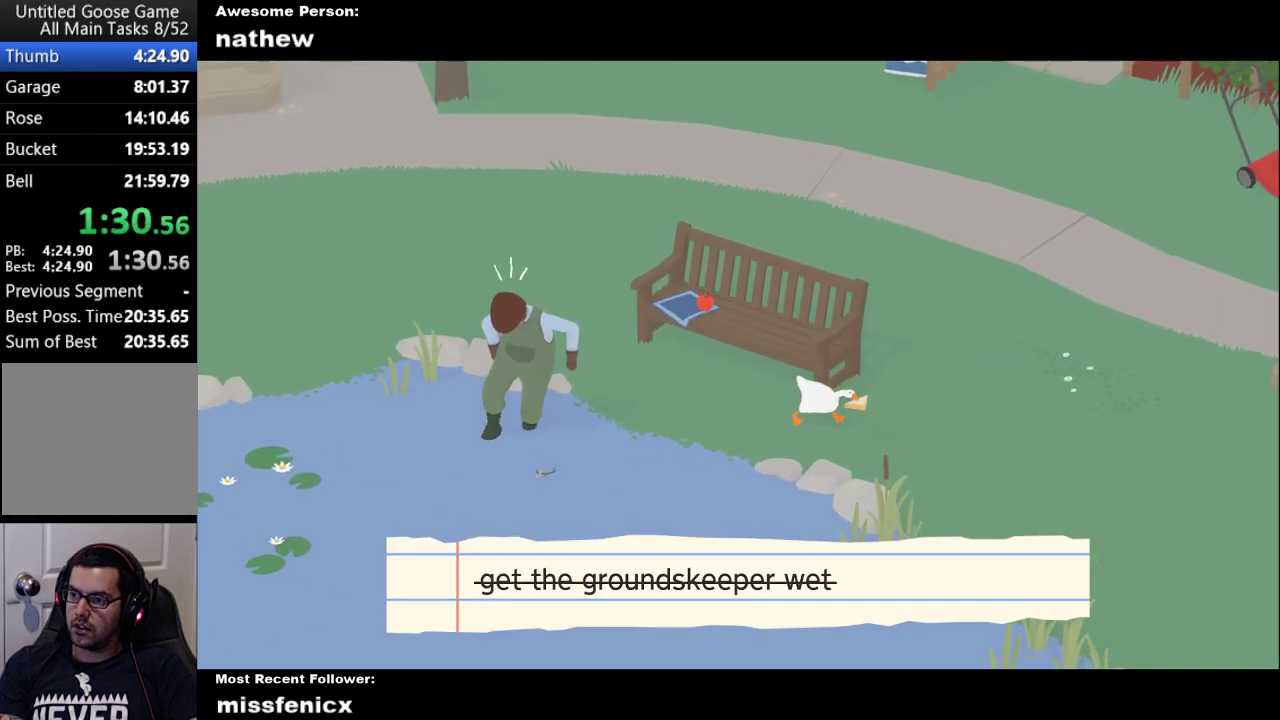
{"buttons": ["A"], "left_stick": "down-right", "right_stick": "center", "events": []}
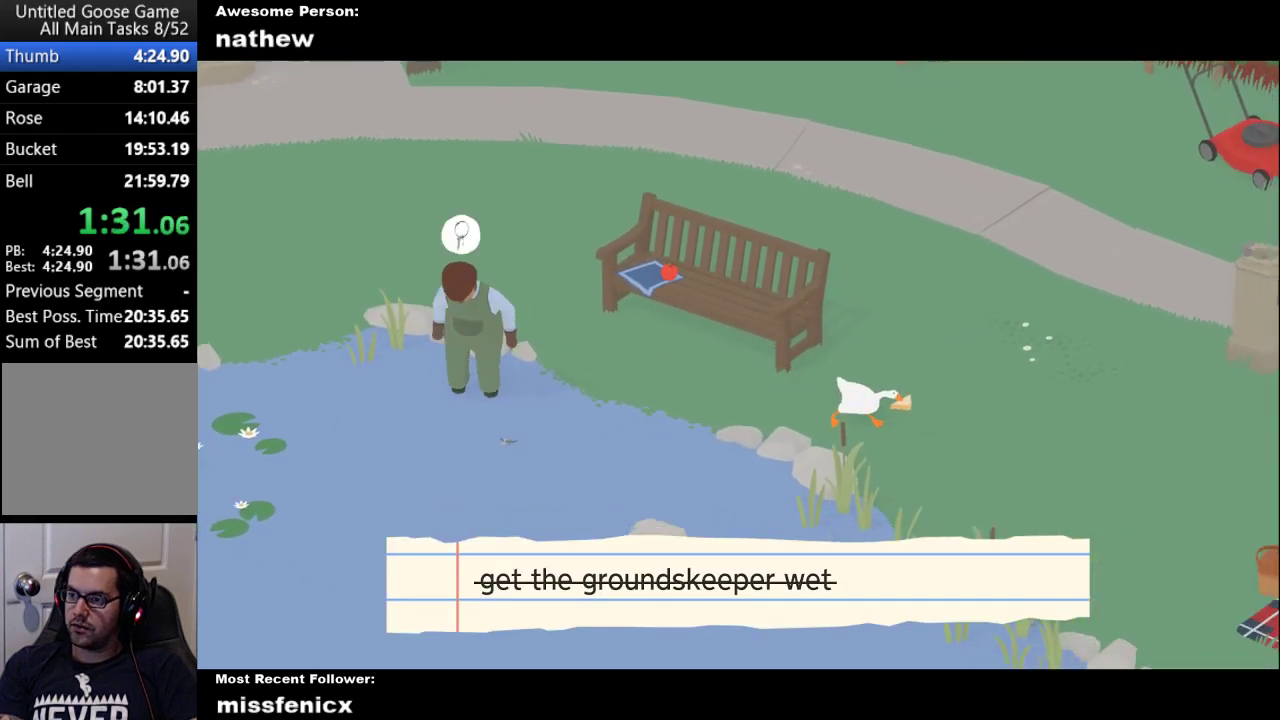
{"buttons": ["A"], "left_stick": "down-right", "right_stick": "center", "events": []}
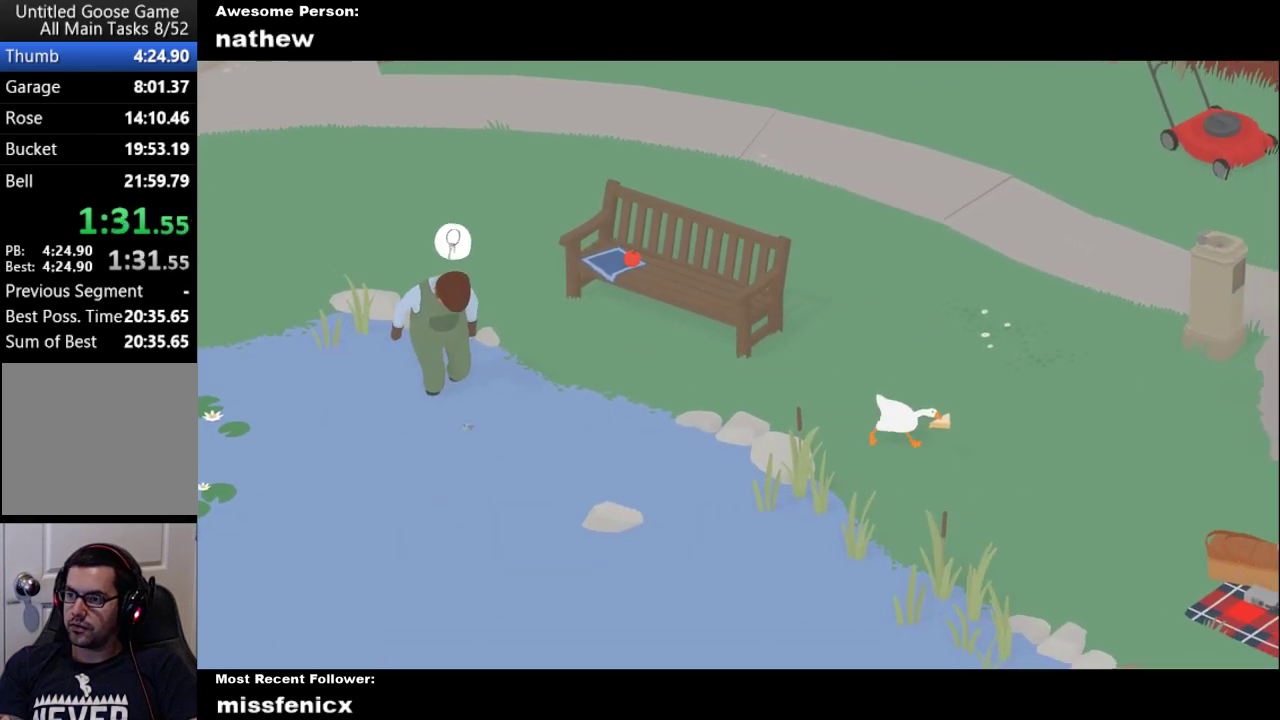
{"buttons": ["A"], "left_stick": "down-right", "right_stick": "center", "events": []}
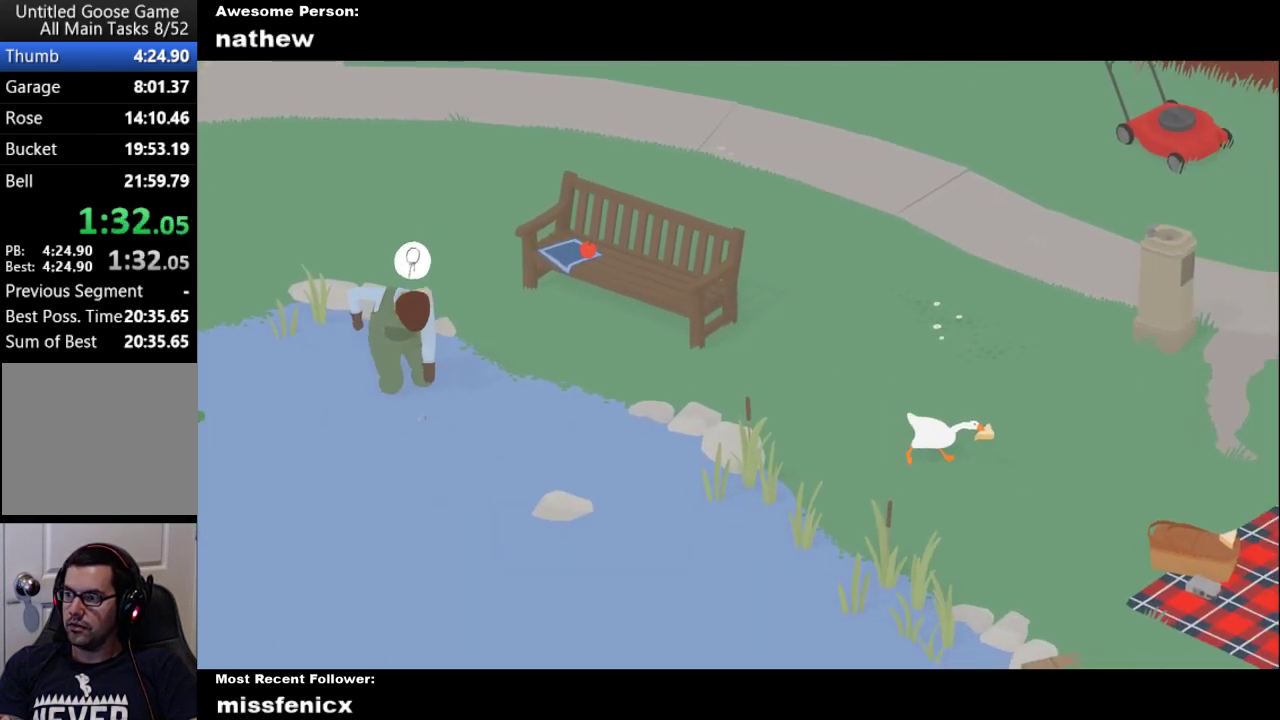
{"buttons": ["A"], "left_stick": "down-right", "right_stick": "center", "events": []}
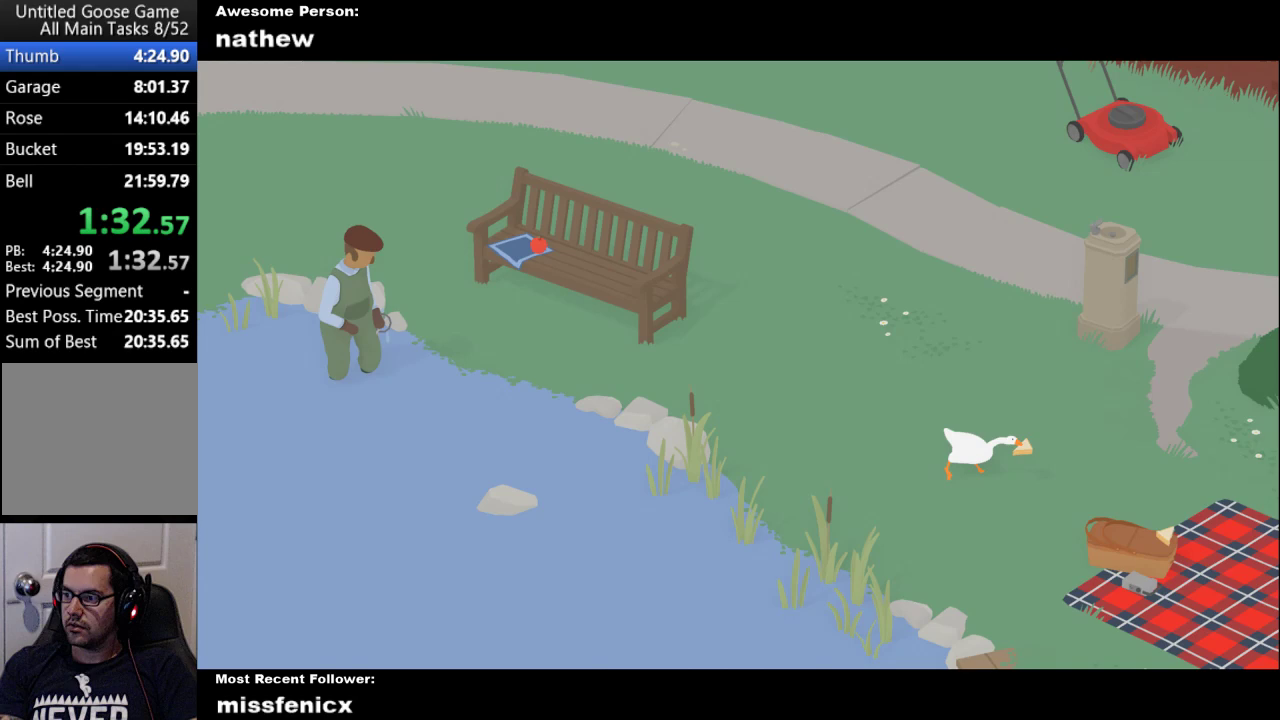
{"buttons": ["A"], "left_stick": "down-right", "right_stick": "center", "events": []}
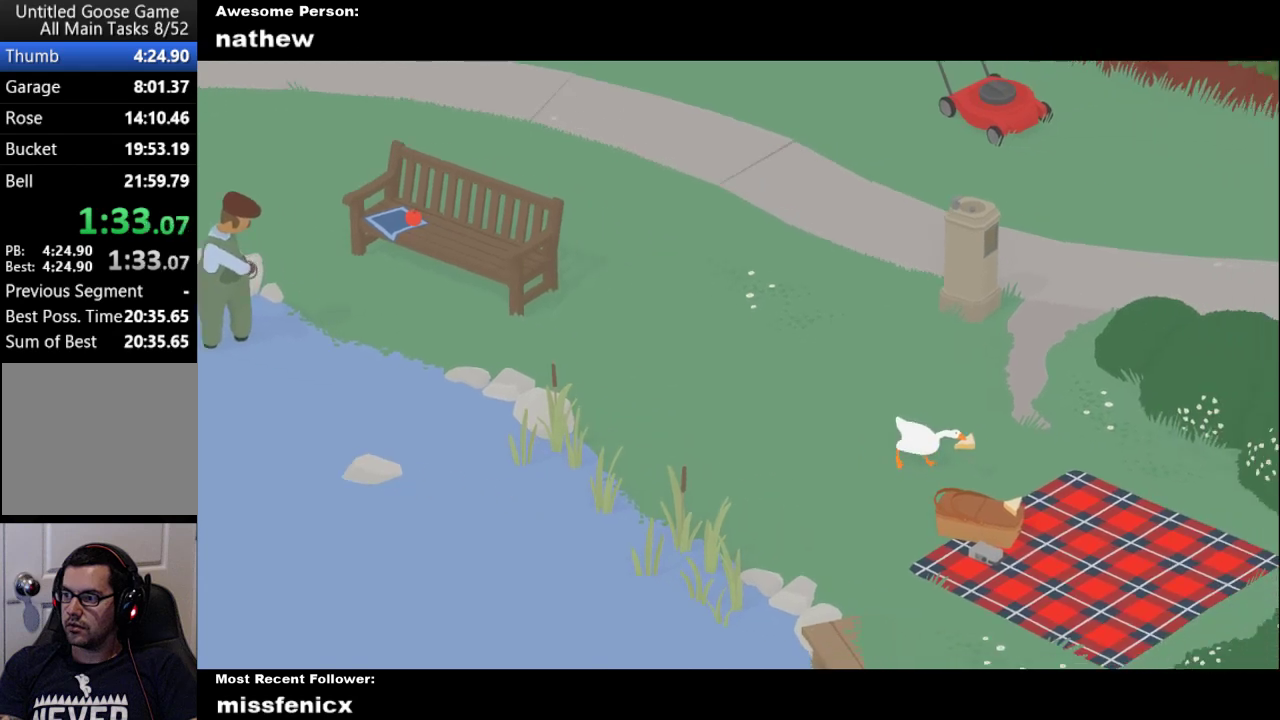
{"buttons": ["B"], "left_stick": "right", "right_stick": "center", "events": [[433, "A", "up"], [500, "B", "down"], [500, "left_stick", "right"]]}
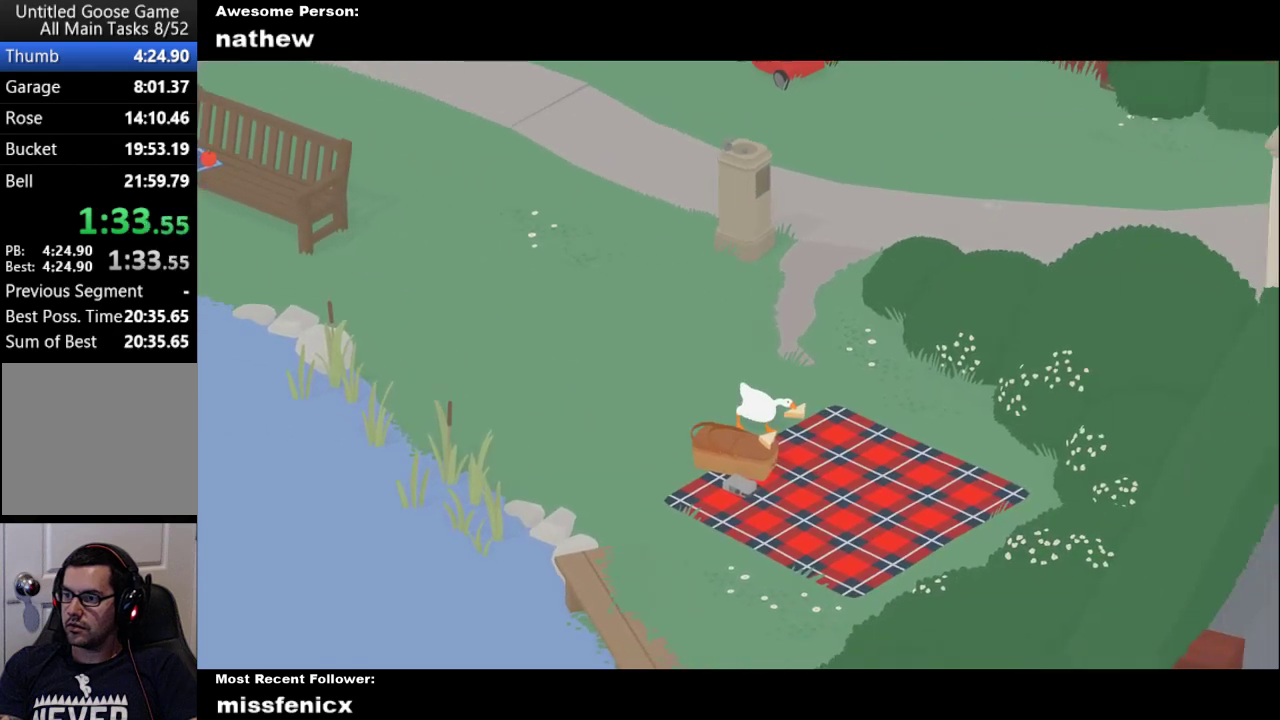
{"buttons": ["A"], "left_stick": "up-left", "right_stick": "center", "events": [[100, "left_stick", "up-left"], [133, "B", "up"], [500, "A", "down"]]}
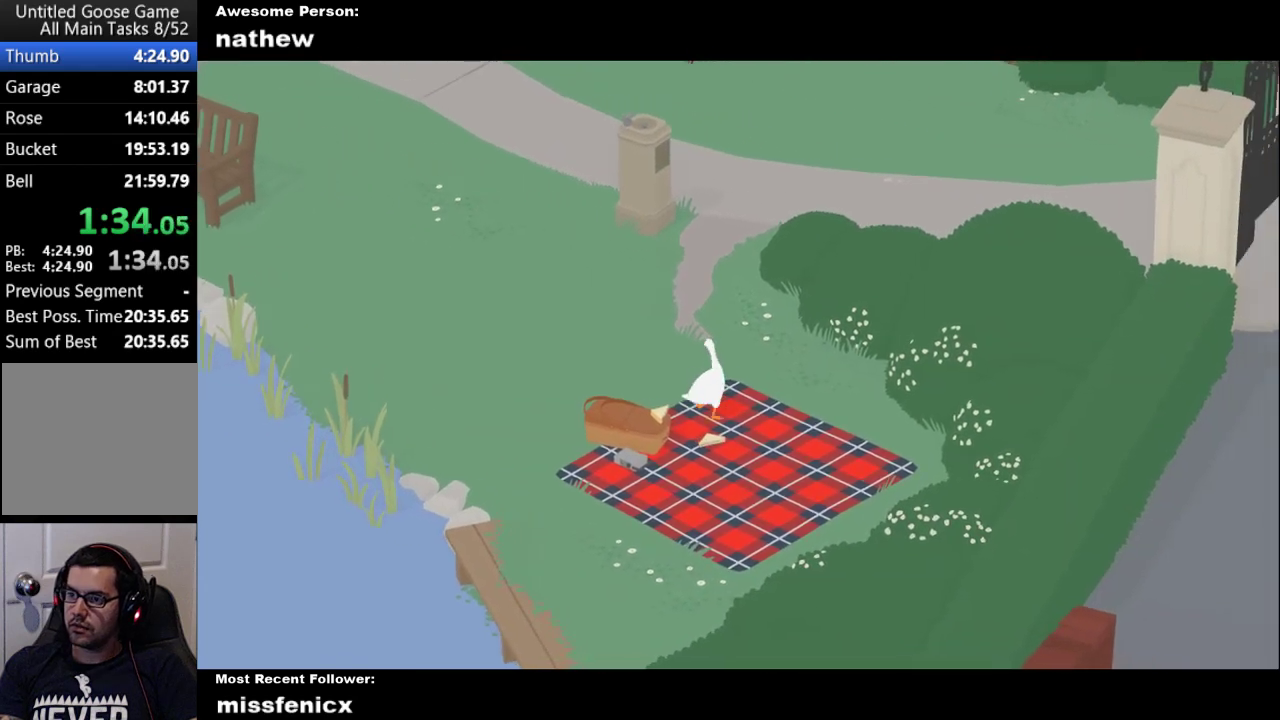
{"buttons": [], "left_stick": "left", "right_stick": "center", "events": [[233, "left_stick", "left"], [300, "A", "up"]]}
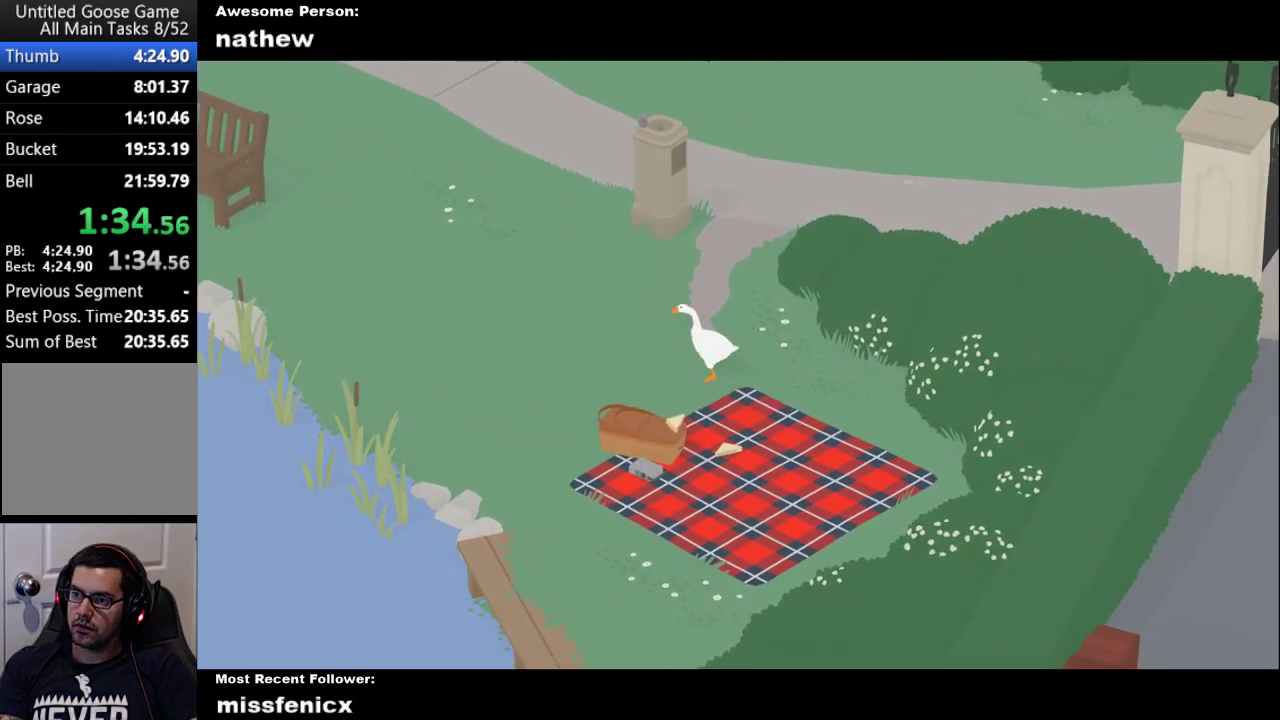
{"buttons": ["A"], "left_stick": "left", "right_stick": "center", "events": [[67, "A", "down"]]}
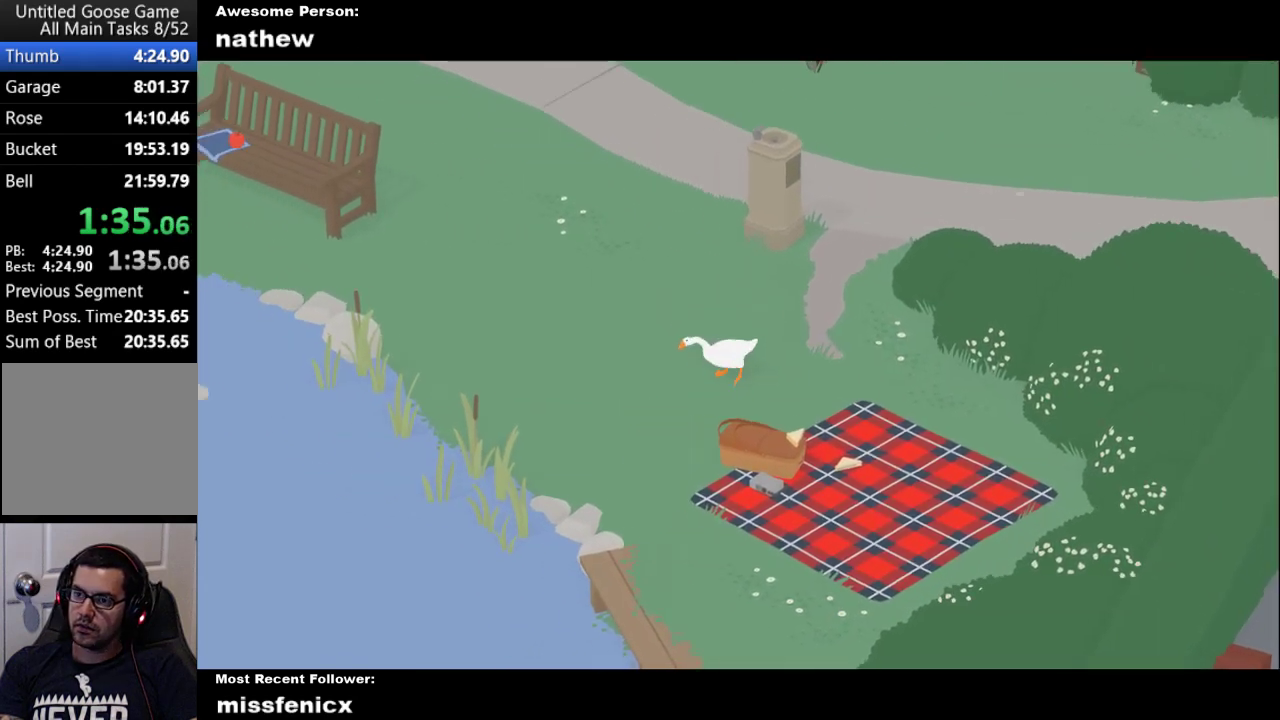
{"buttons": ["A"], "left_stick": "up-left", "right_stick": "center", "events": [[300, "left_stick", "up-left"]]}
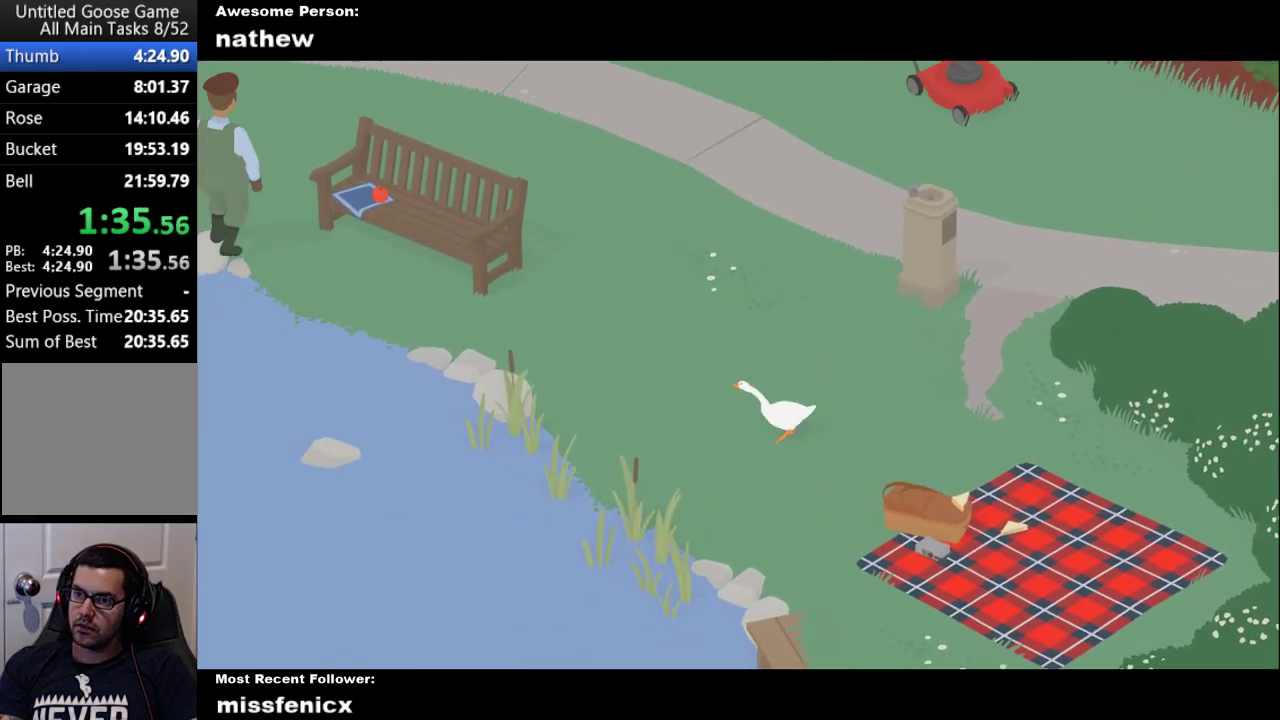
{"buttons": ["A"], "left_stick": "up-left", "right_stick": "center", "events": []}
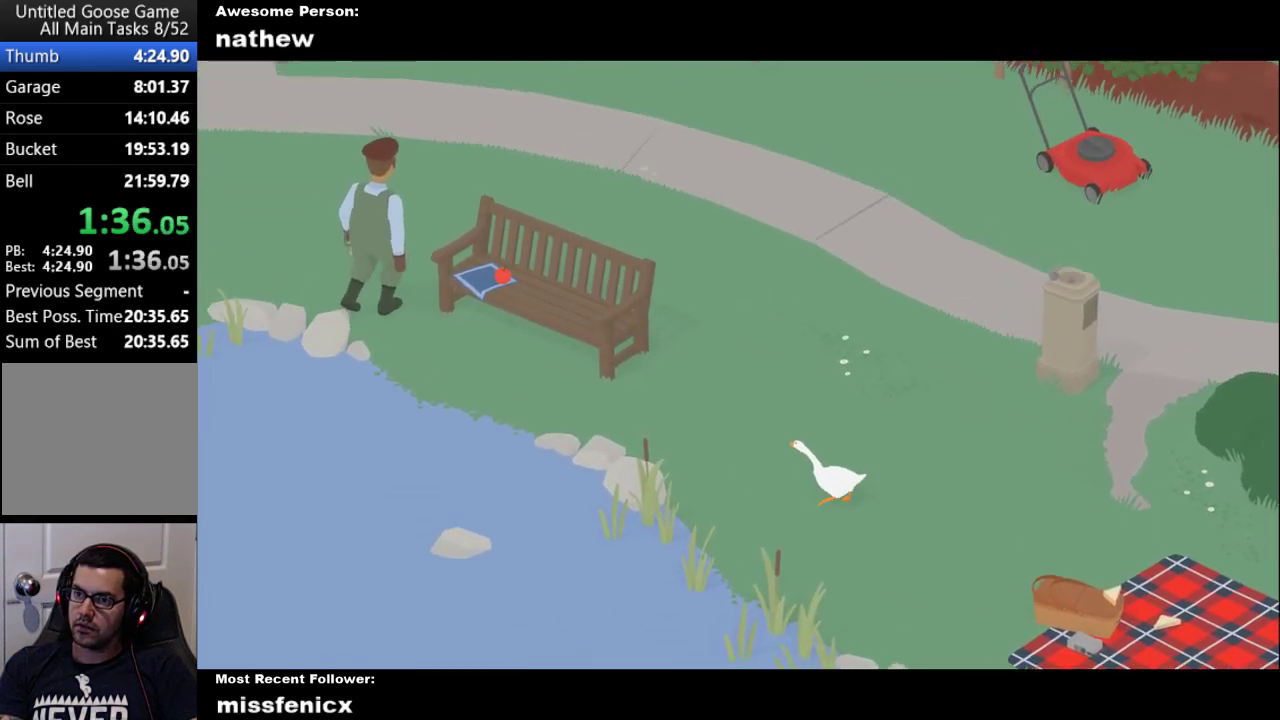
{"buttons": ["A"], "left_stick": "up-left", "right_stick": "center", "events": []}
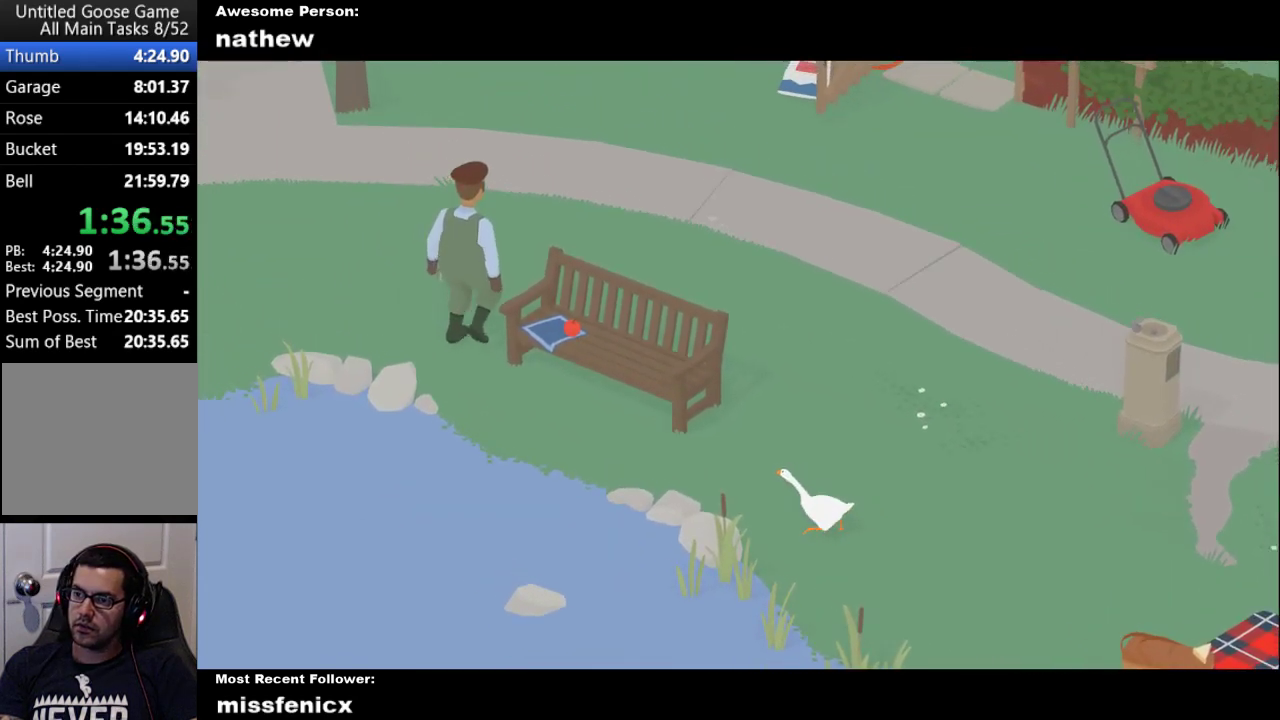
{"buttons": ["A"], "left_stick": "up-left", "right_stick": "center", "events": []}
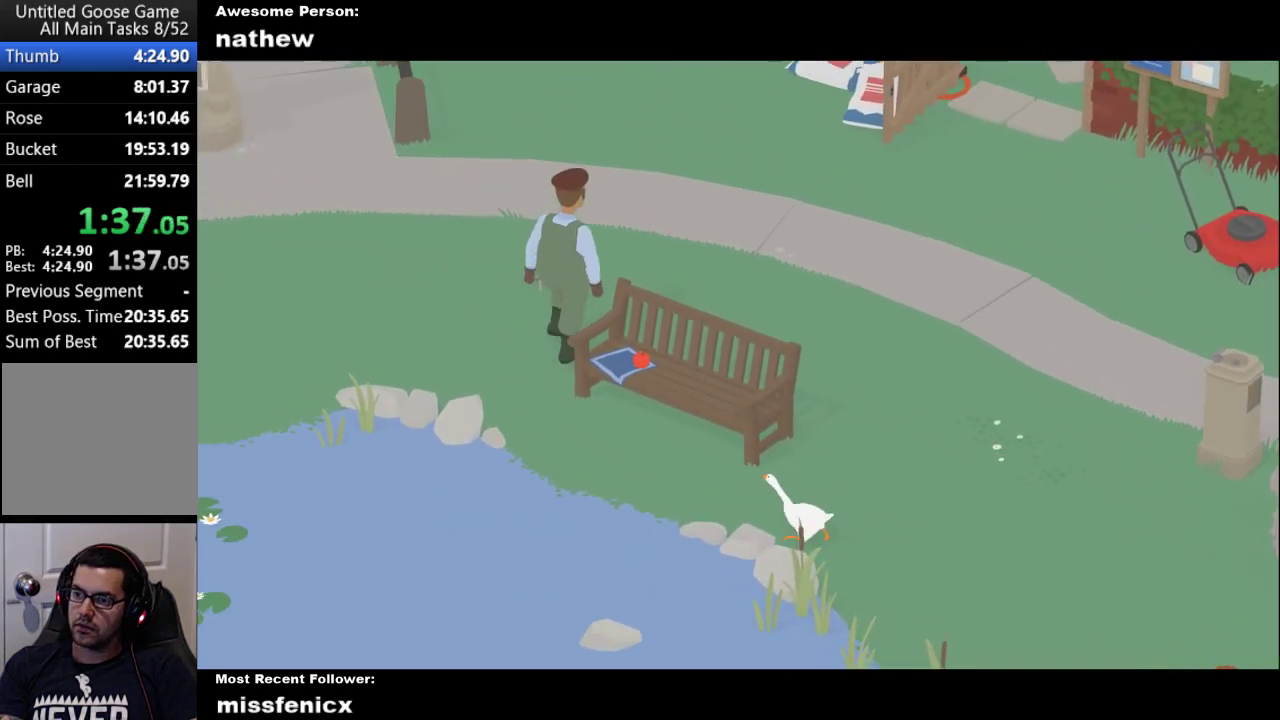
{"buttons": ["A"], "left_stick": "up-left", "right_stick": "center", "events": []}
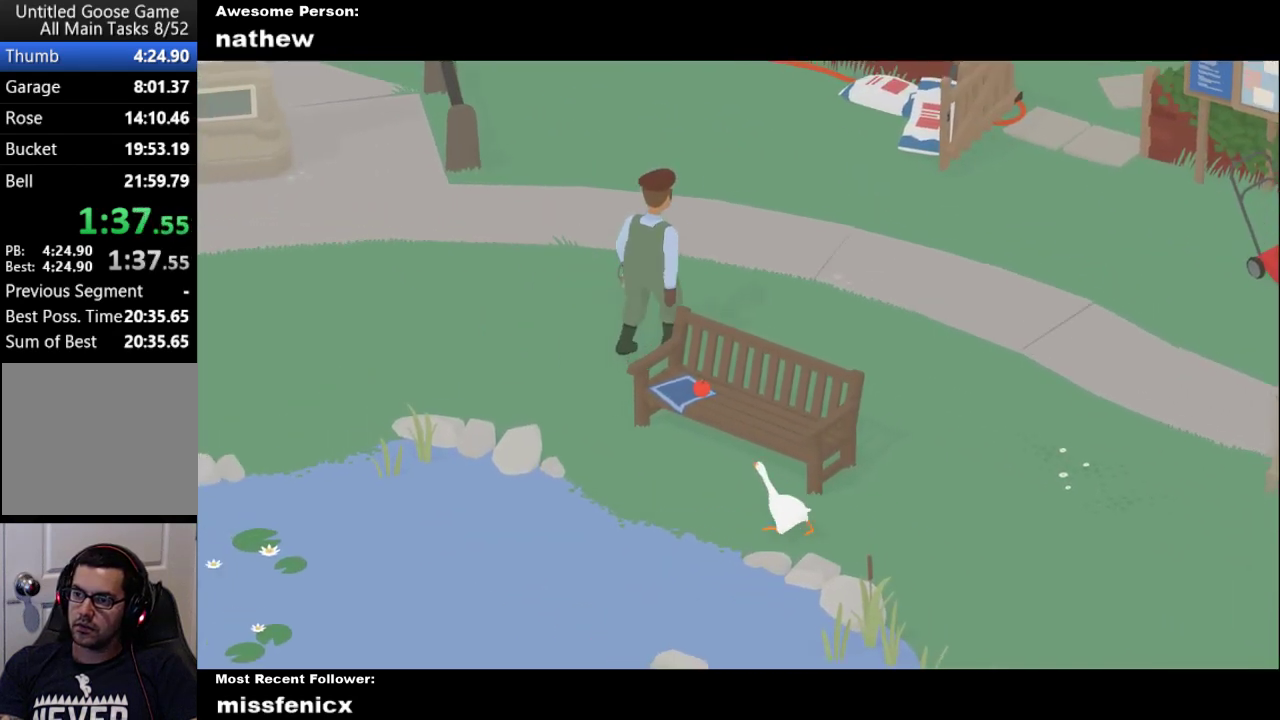
{"buttons": ["A"], "left_stick": "up-left", "right_stick": "center", "events": []}
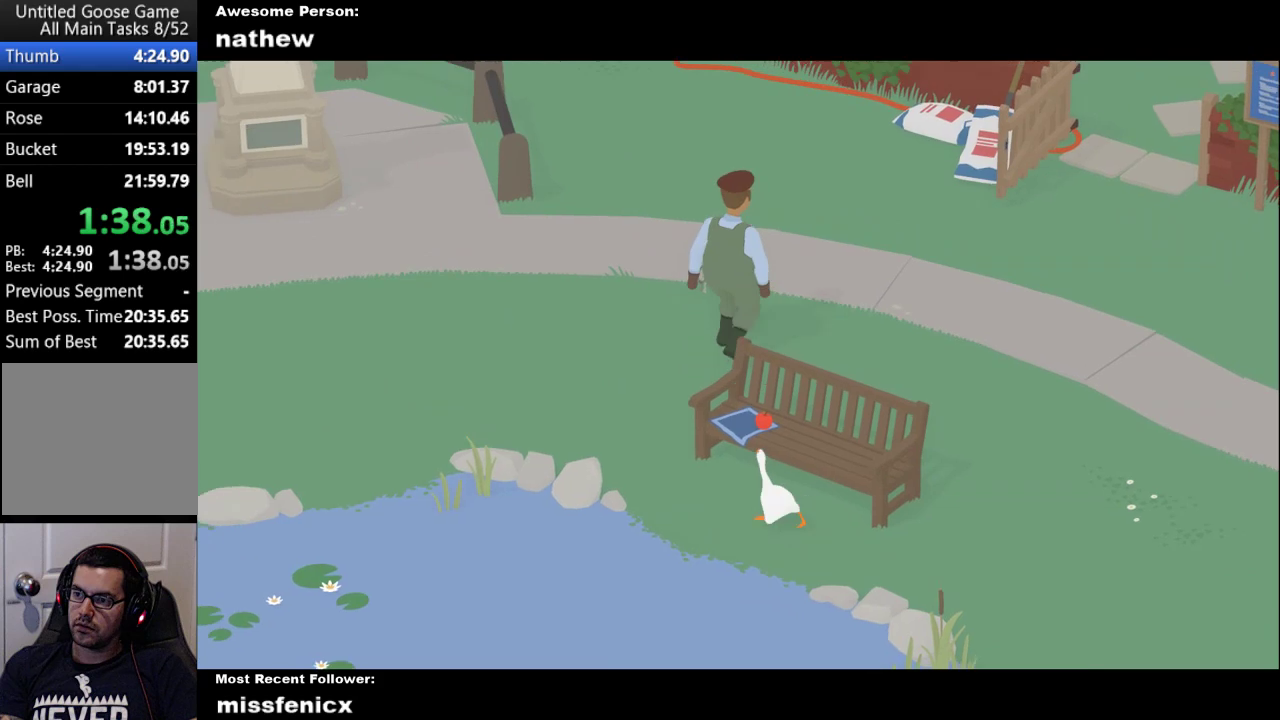
{"buttons": [], "left_stick": "down-right", "right_stick": "center", "events": [[33, "left_stick", "up"], [167, "A", "up"], [233, "left_stick", "up-right"], [267, "B", "down"], [300, "left_stick", "right"], [367, "B", "up"], [433, "left_stick", "down-right"]]}
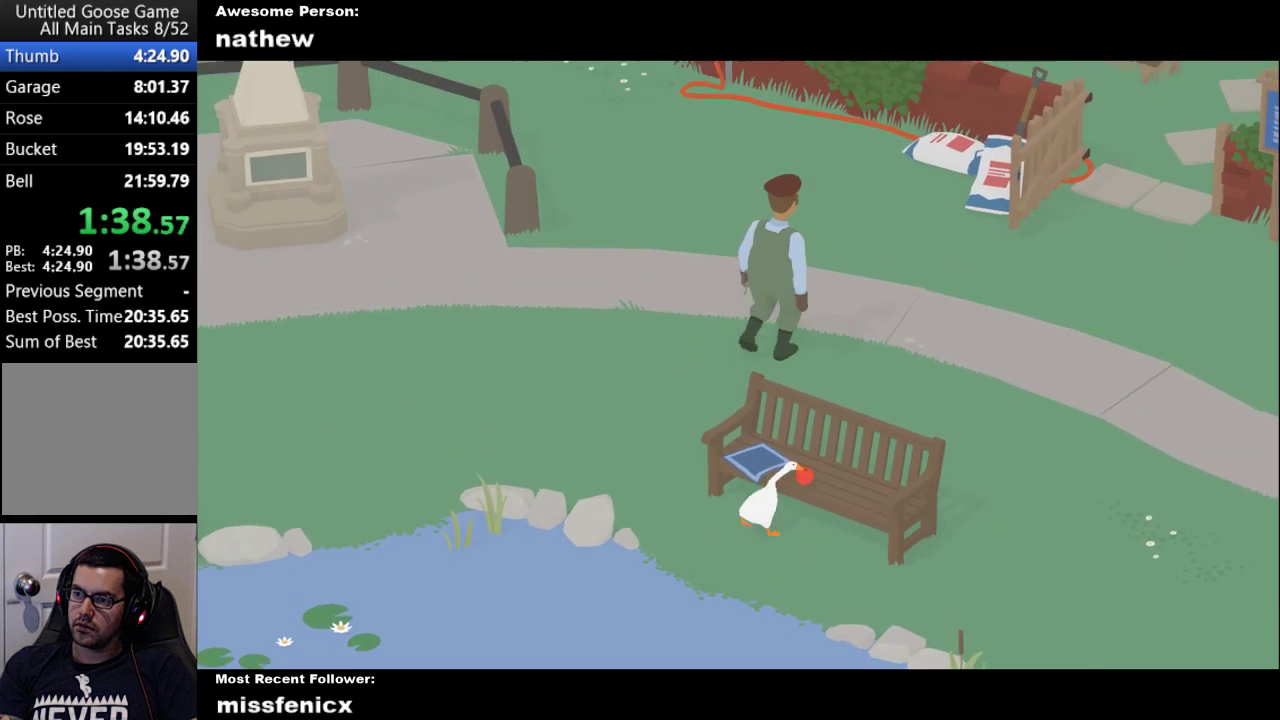
{"buttons": ["A"], "left_stick": "down-right", "right_stick": "center", "events": [[67, "A", "down"], [133, "left_stick", "down"], [333, "A", "up"], [333, "left_stick", "down-right"], [433, "A", "down"]]}
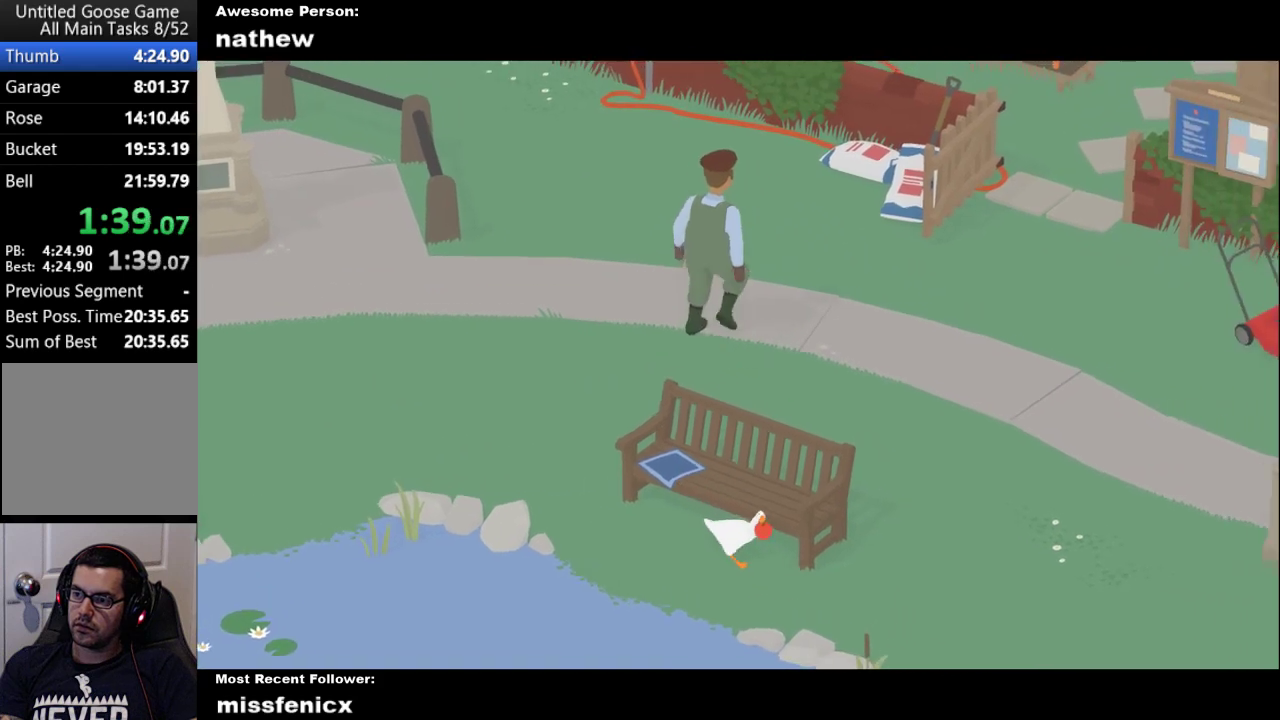
{"buttons": ["A"], "left_stick": "down-right", "right_stick": "center", "events": []}
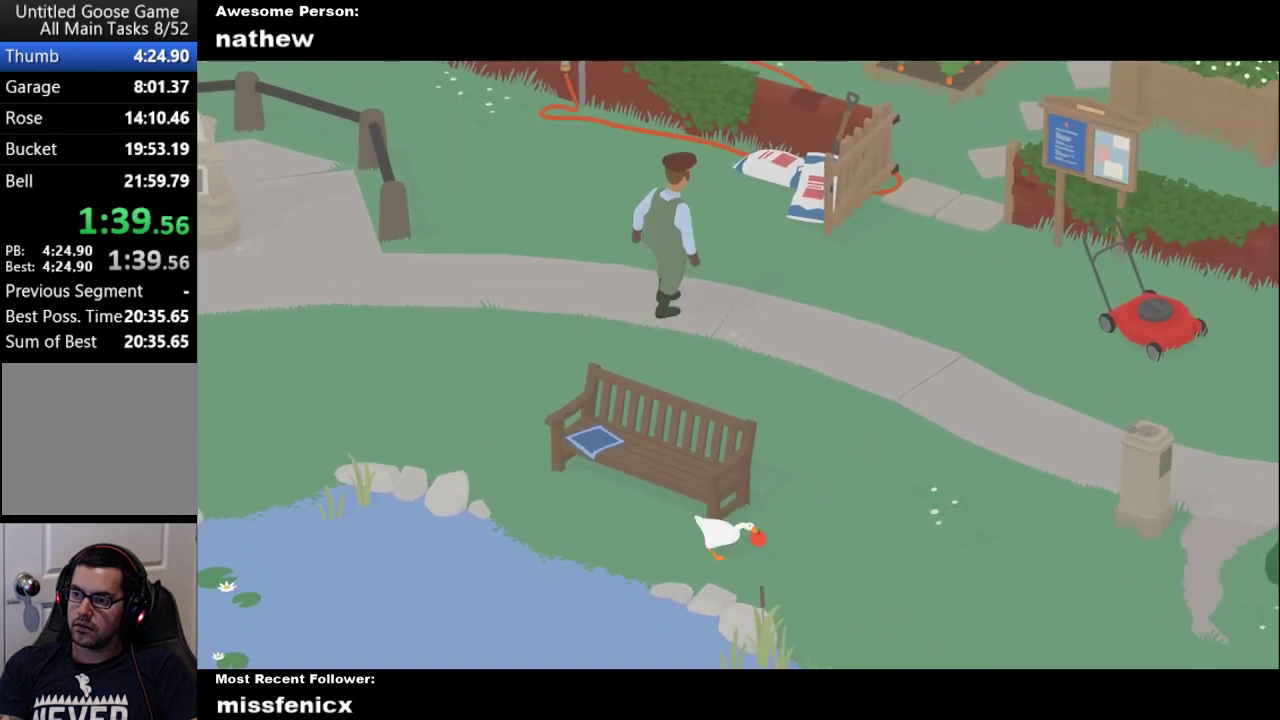
{"buttons": ["A"], "left_stick": "down-right", "right_stick": "center", "events": []}
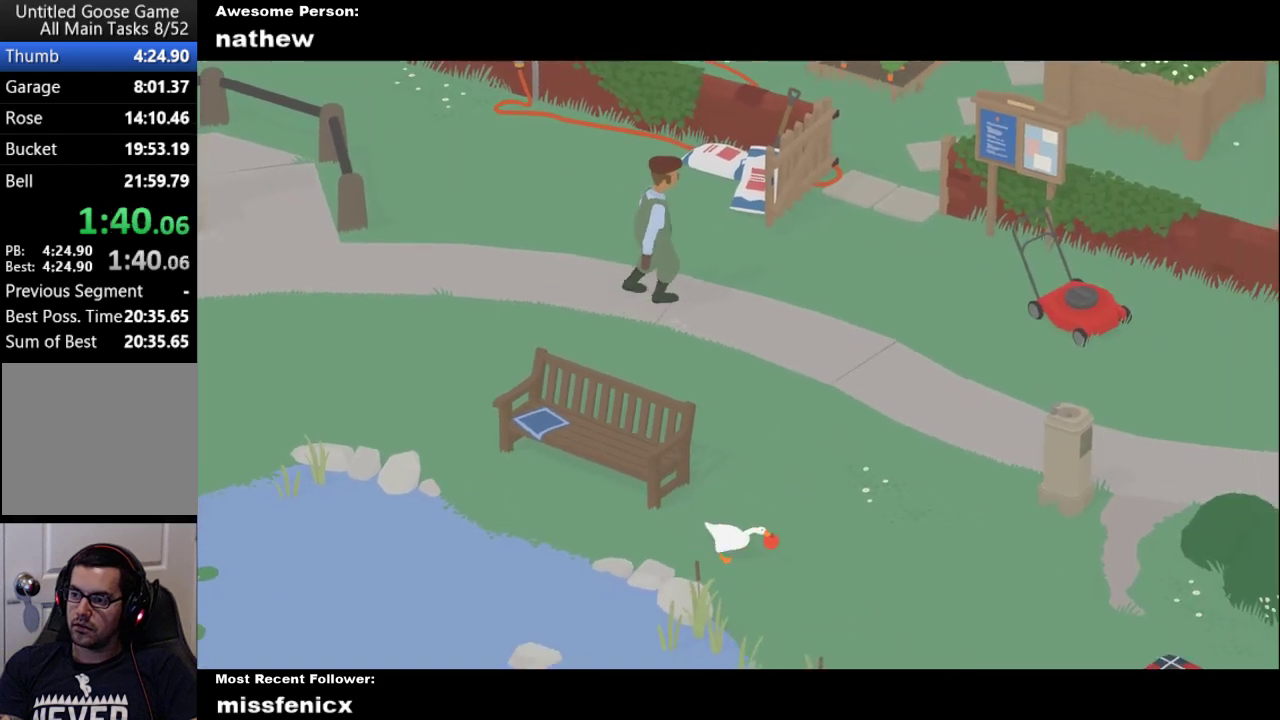
{"buttons": ["A"], "left_stick": "down-right", "right_stick": "center", "events": []}
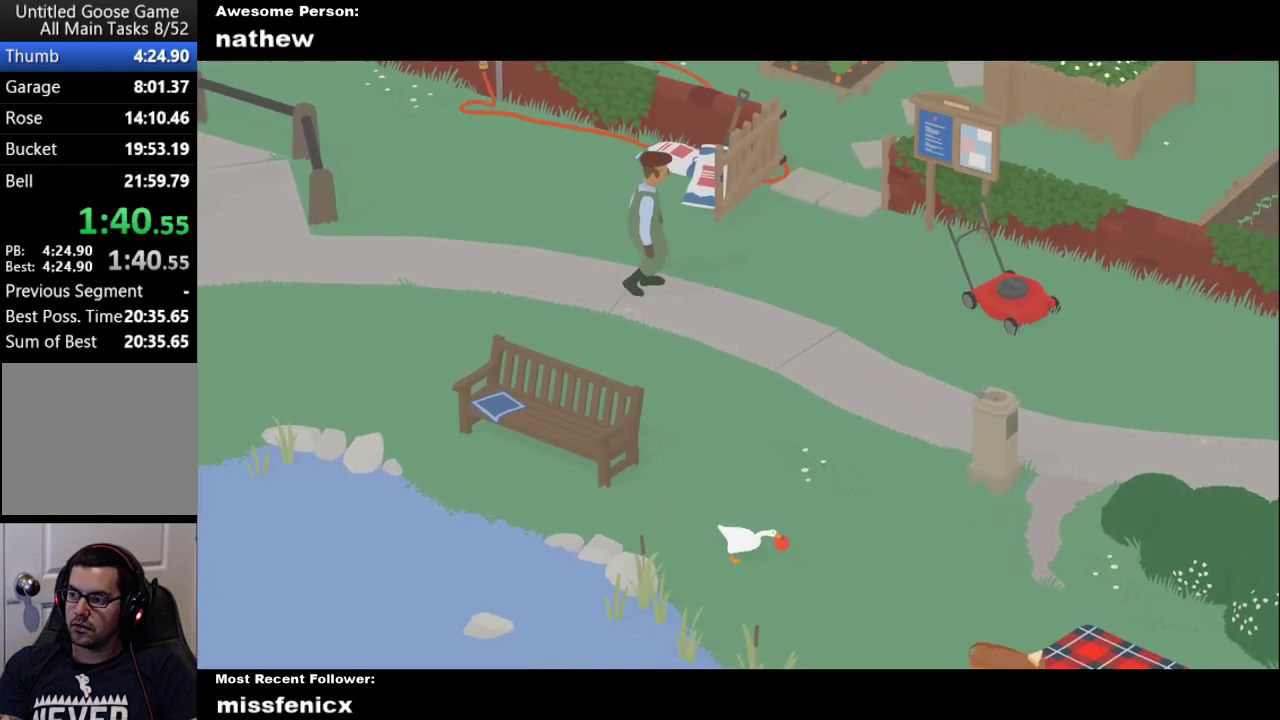
{"buttons": ["A"], "left_stick": "down-right", "right_stick": "center", "events": []}
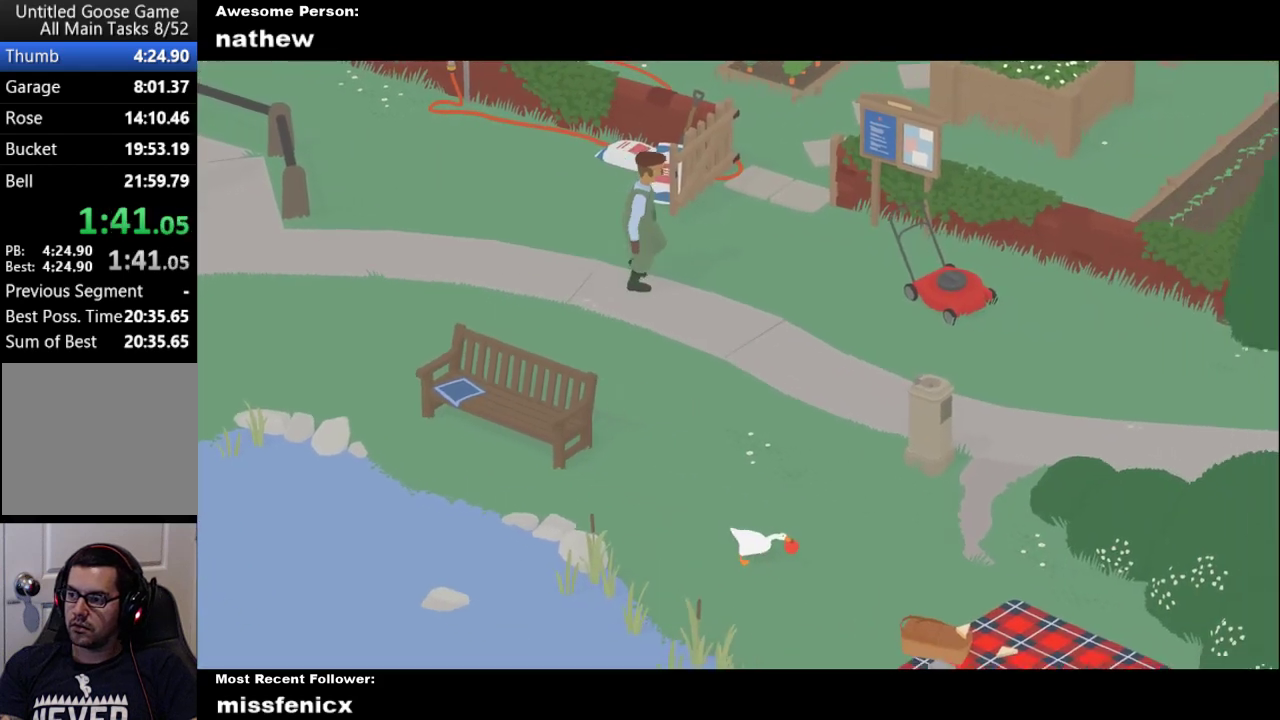
{"buttons": ["A"], "left_stick": "down-right", "right_stick": "center", "events": []}
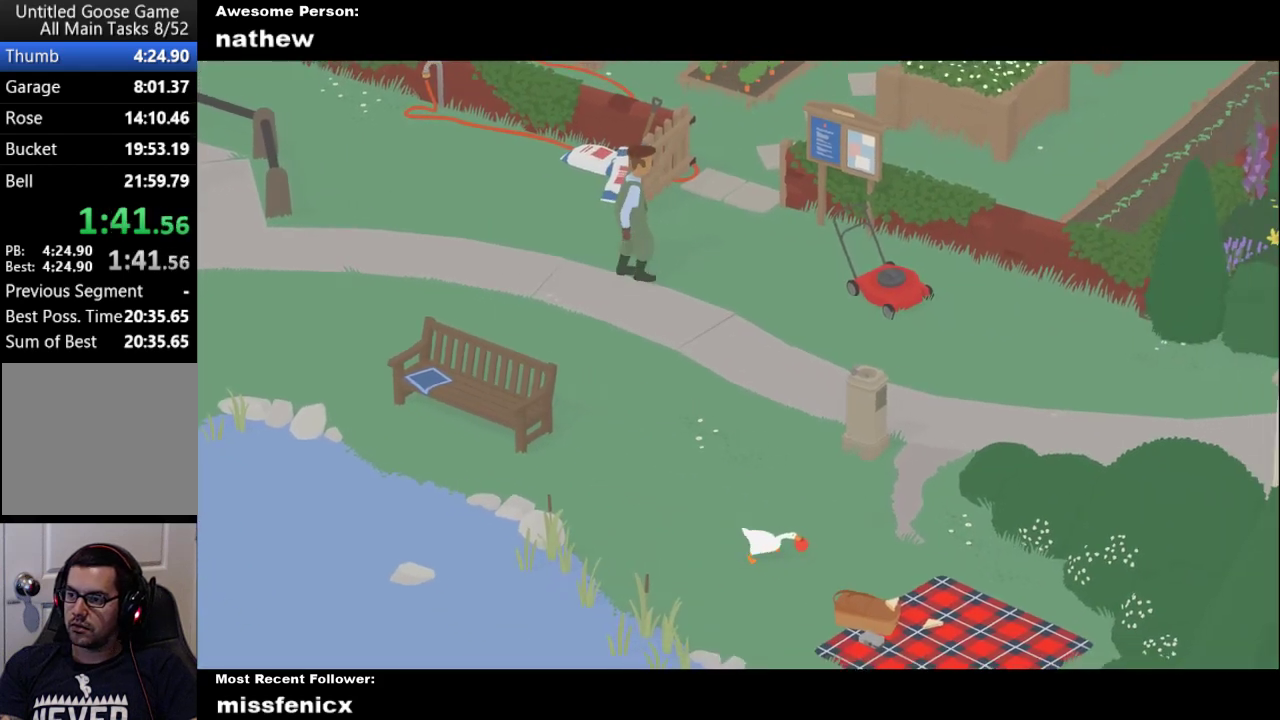
{"buttons": ["A"], "left_stick": "down-right", "right_stick": "center", "events": []}